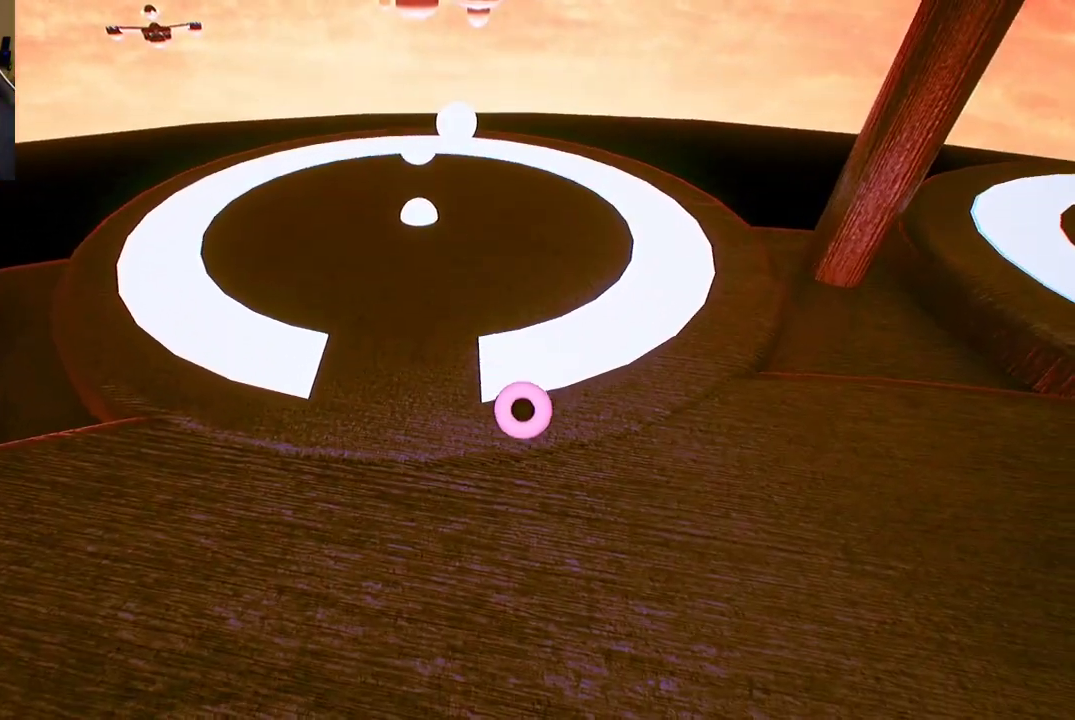
Gameplay with a controller (Xbox layout); each line is a JSON object with the inputs held at the frame after it. "events" lists button and stick changes between this image and that frame as [ms after this image, input, new state], when the widget could be followed in between.
{"buttons": [], "left_stick": "right", "right_stick": "right", "events": [[117, "right_stick", "right"], [133, "left_stick", "down-right"], [383, "left_stick", "right"]]}
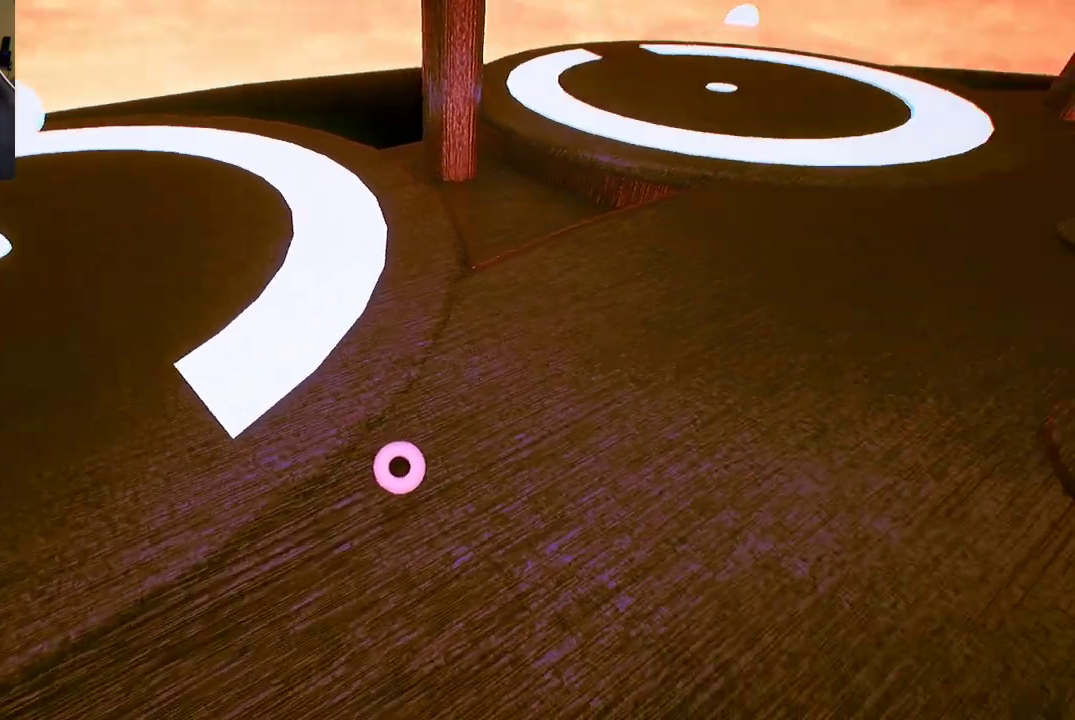
{"buttons": [], "left_stick": "up", "right_stick": "up-right", "events": [[117, "left_stick", "up-right"], [200, "right_stick", "center"], [383, "right_stick", "up-right"], [467, "left_stick", "up"]]}
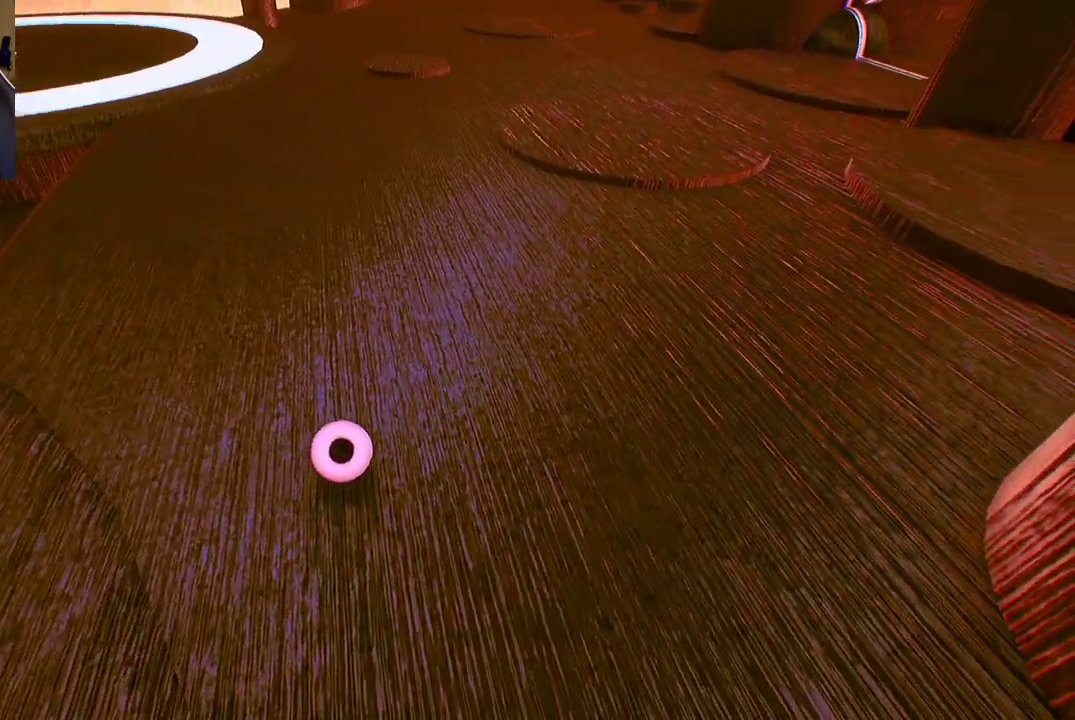
{"buttons": [], "left_stick": "up", "right_stick": "center", "events": [[150, "right_stick", "center"], [183, "left_stick", "center"], [367, "left_stick", "up"]]}
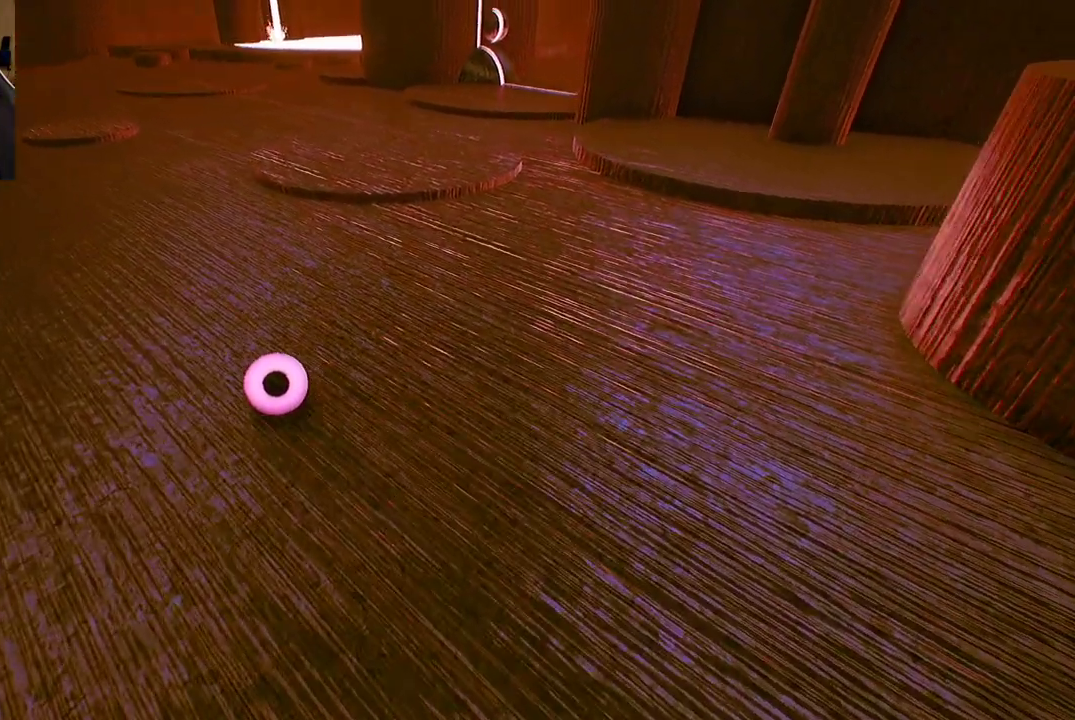
{"buttons": [], "left_stick": "up", "right_stick": "right", "events": [[450, "right_stick", "right"]]}
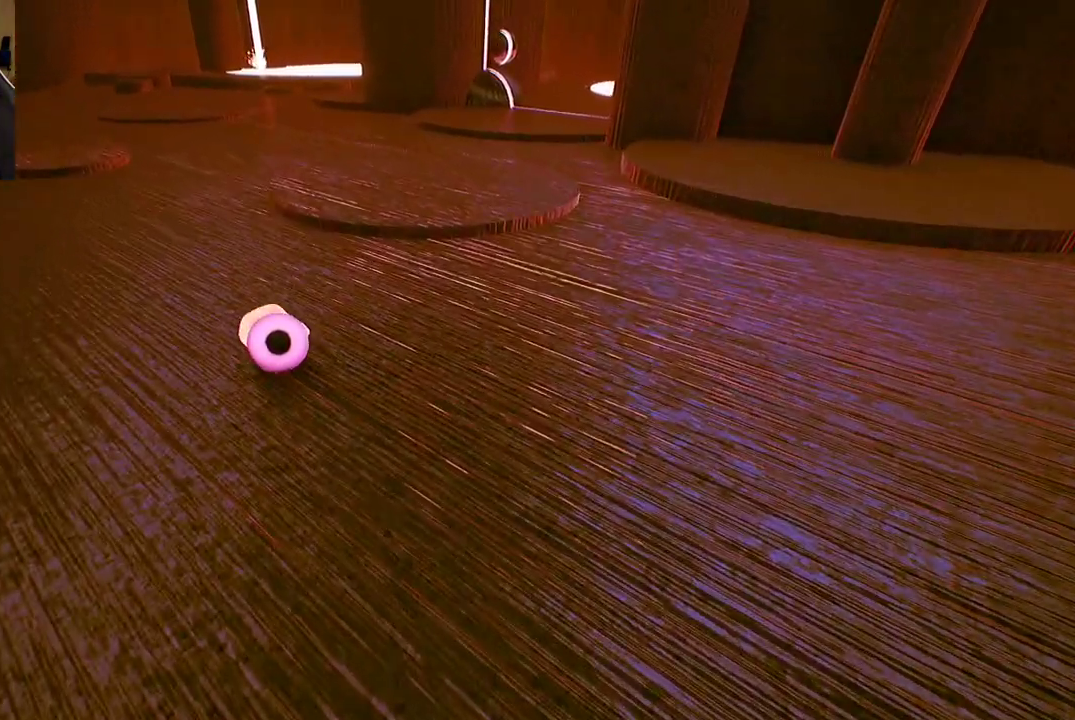
{"buttons": [], "left_stick": "up", "right_stick": "center", "events": [[167, "right_stick", "center"]]}
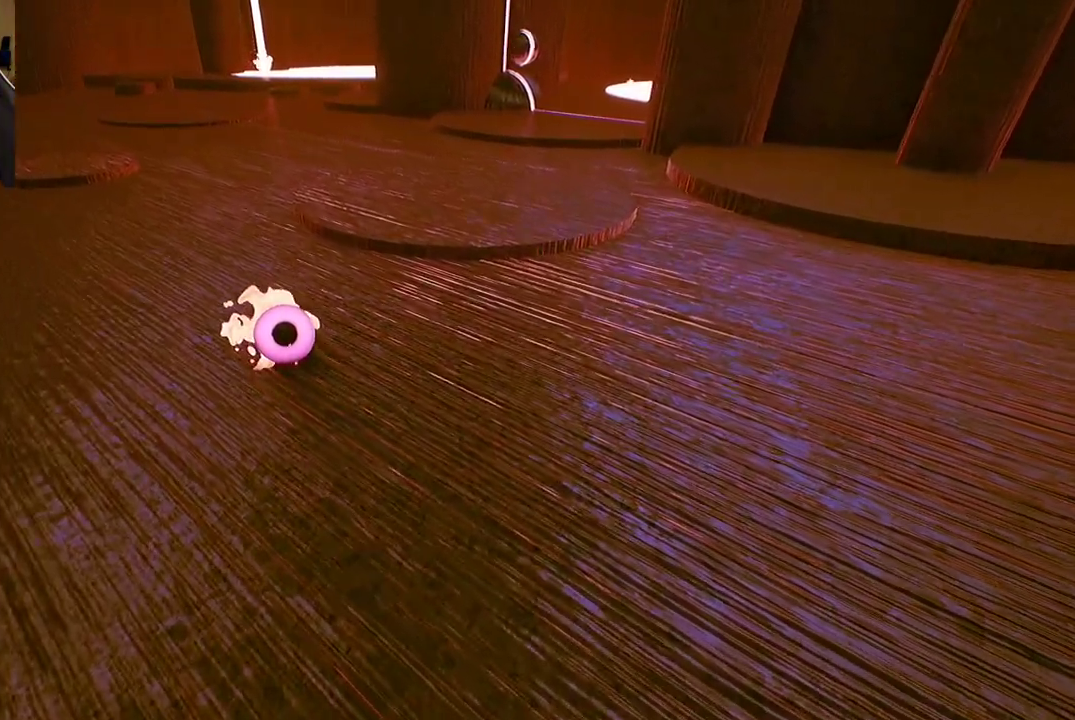
{"buttons": [], "left_stick": "center", "right_stick": "center", "events": [[117, "left_stick", "center"]]}
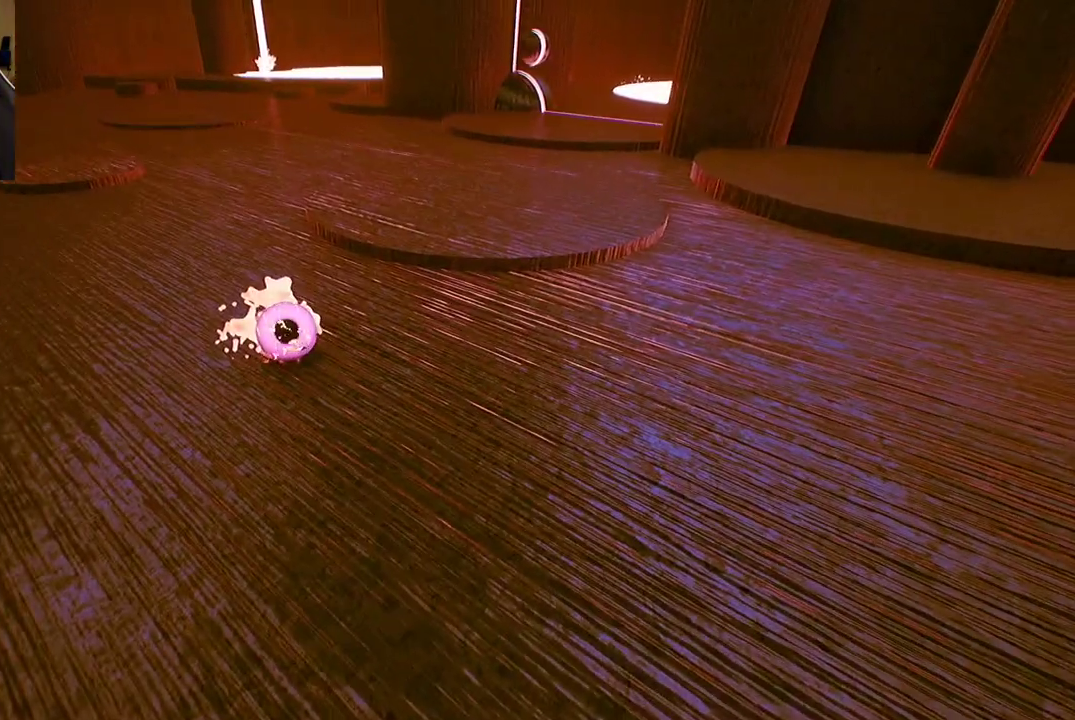
{"buttons": [], "left_stick": "center", "right_stick": "center", "events": []}
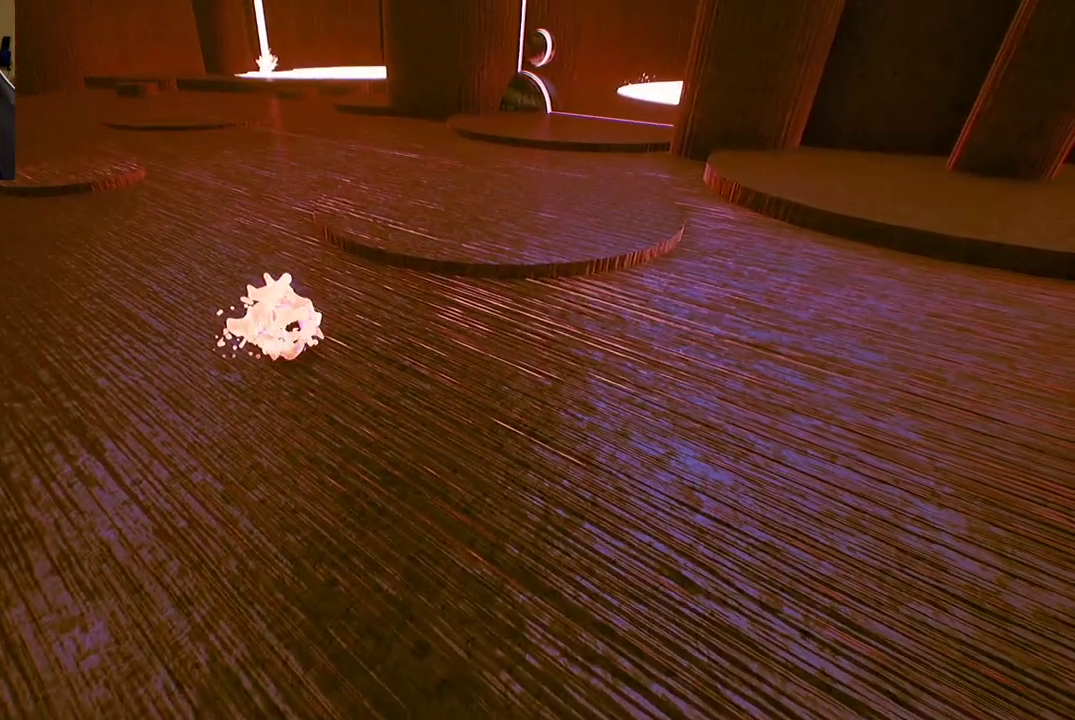
{"buttons": [], "left_stick": "center", "right_stick": "center", "events": []}
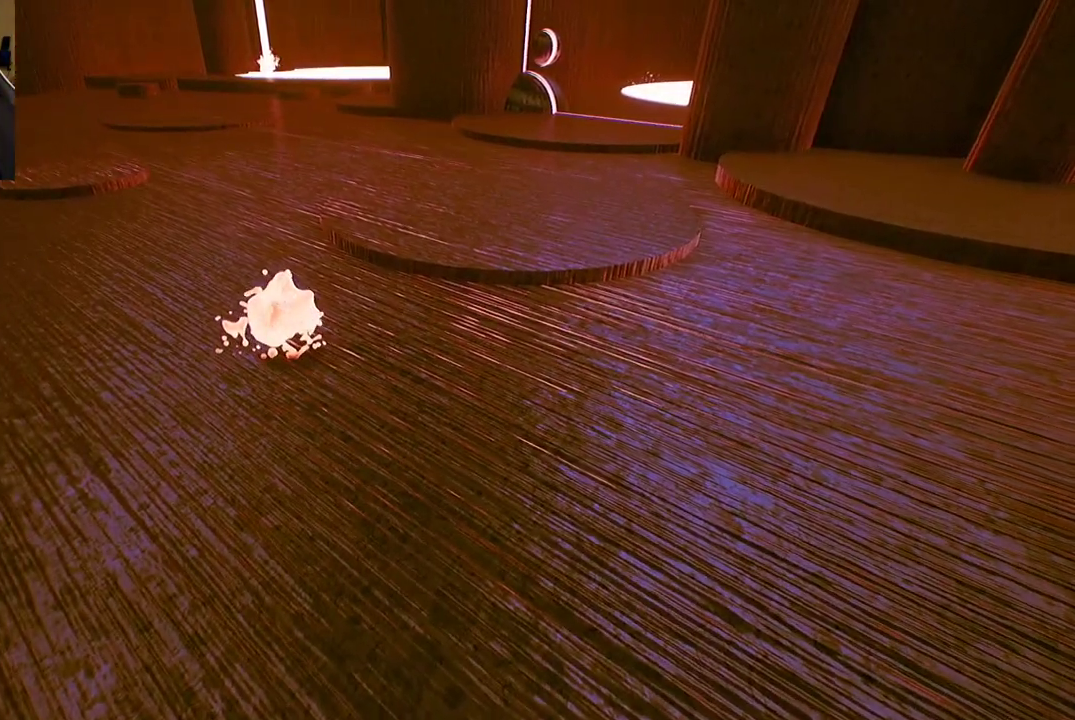
{"buttons": [], "left_stick": "center", "right_stick": "center", "events": []}
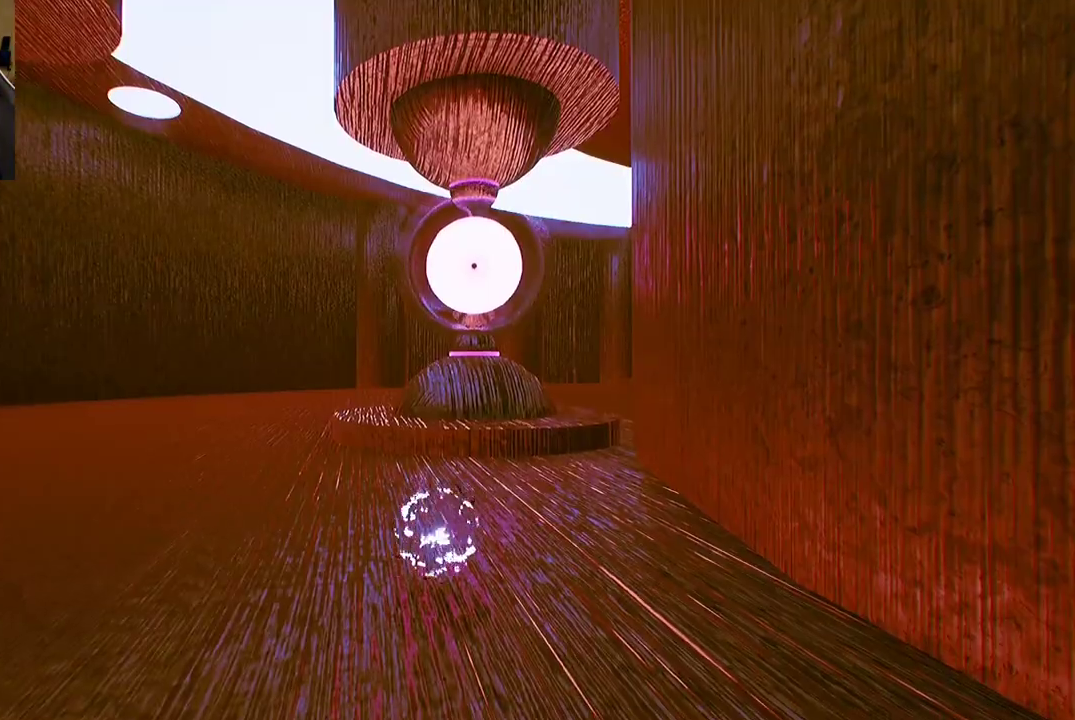
{"buttons": [], "left_stick": "up", "right_stick": "center", "events": [[267, "left_stick", "up"]]}
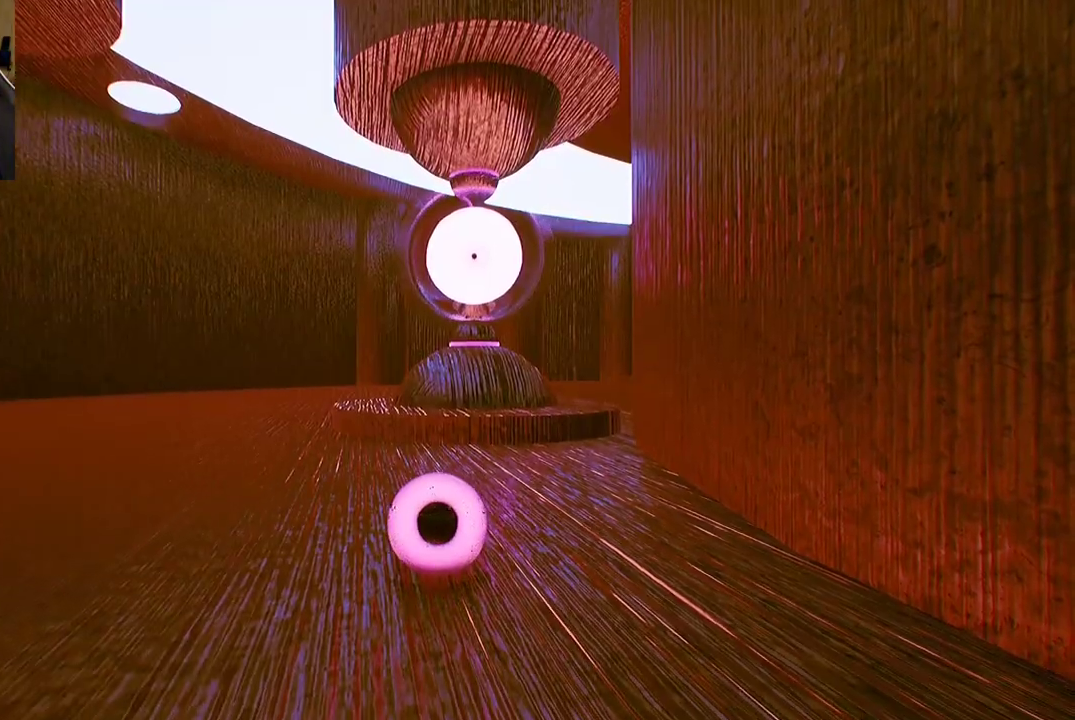
{"buttons": [], "left_stick": "up", "right_stick": "center", "events": []}
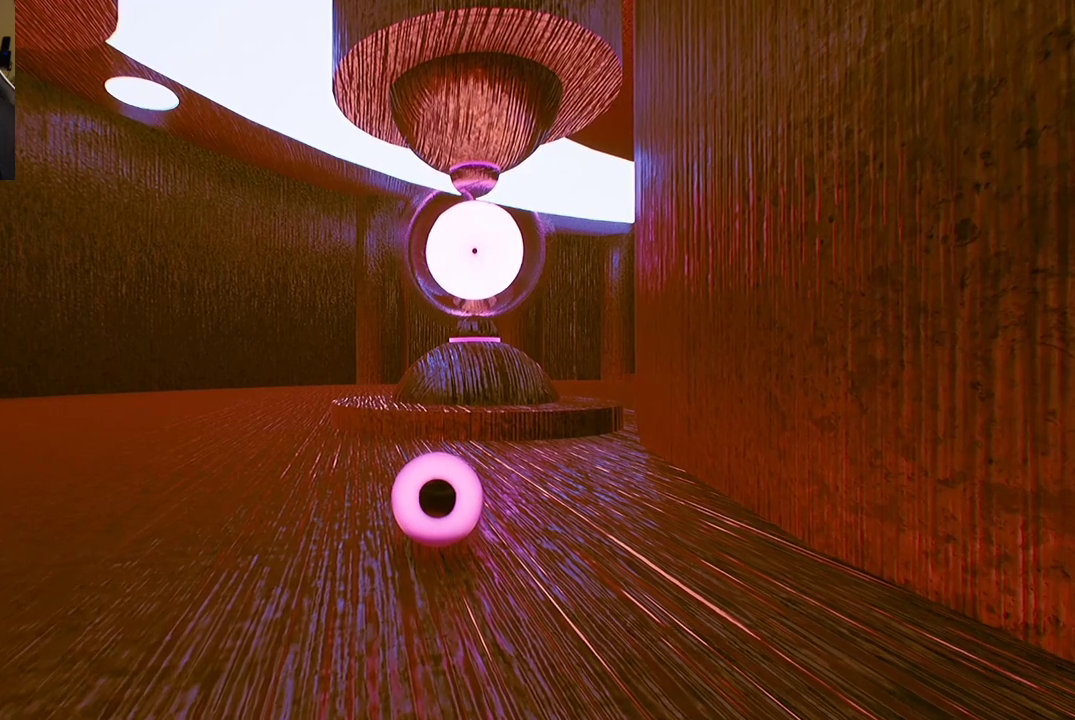
{"buttons": [], "left_stick": "up", "right_stick": "center", "events": []}
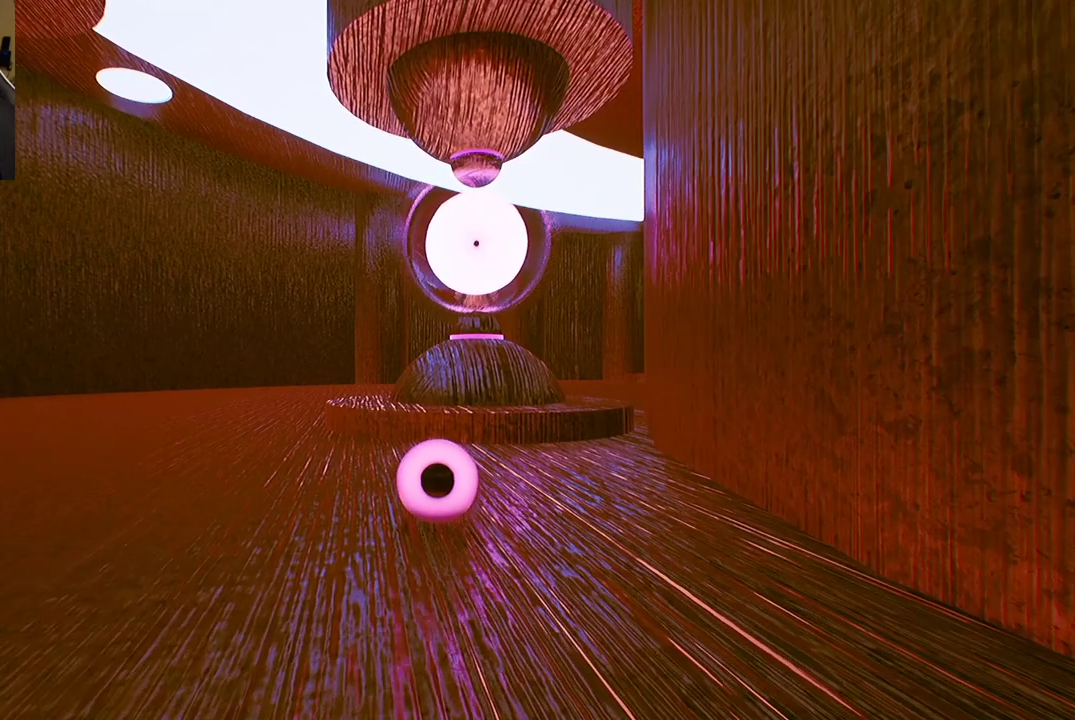
{"buttons": [], "left_stick": "up", "right_stick": "center", "events": []}
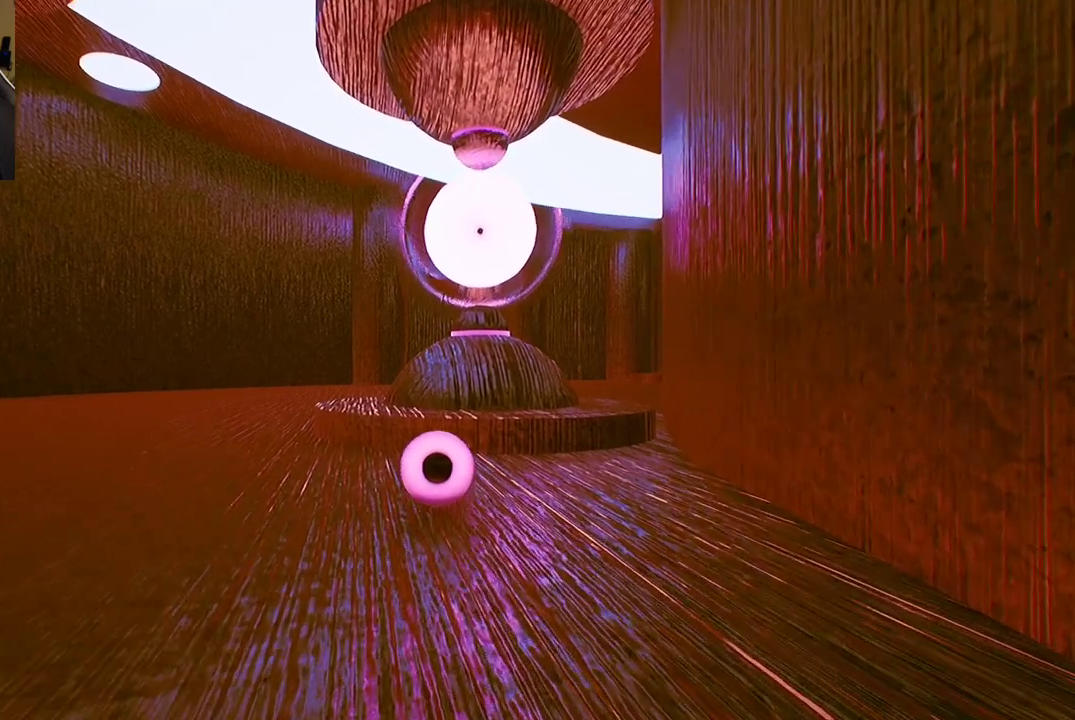
{"buttons": ["A"], "left_stick": "up-right", "right_stick": "center", "events": [[317, "left_stick", "up-right"], [367, "A", "down"]]}
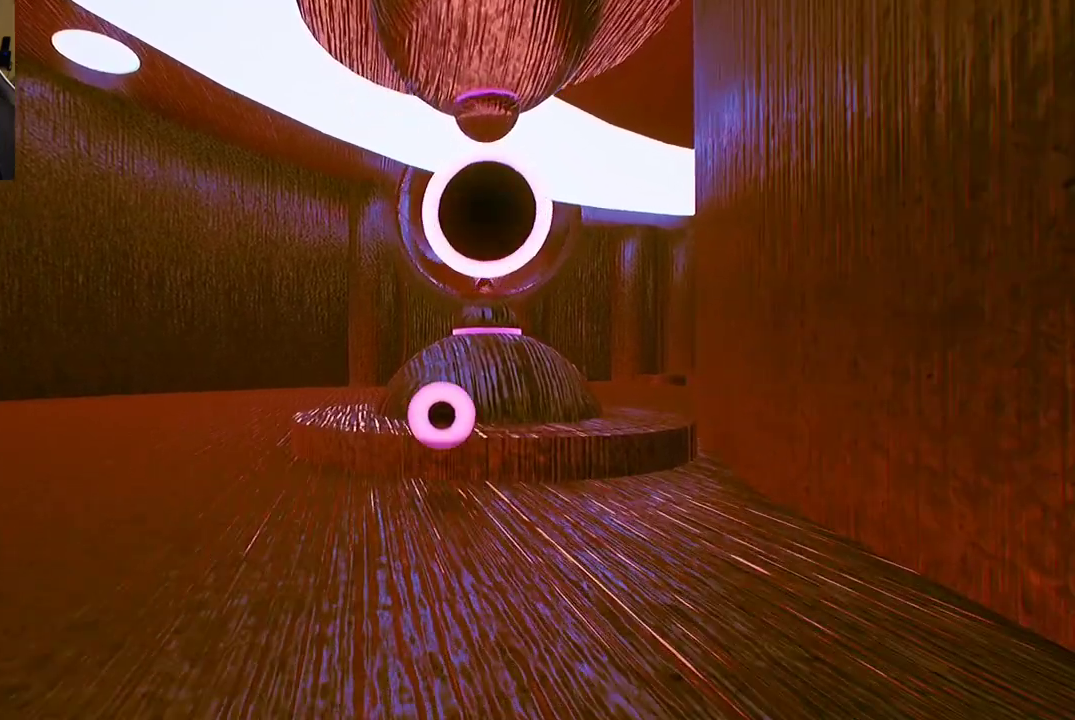
{"buttons": [], "left_stick": "up-right", "right_stick": "center", "events": [[167, "A", "up"]]}
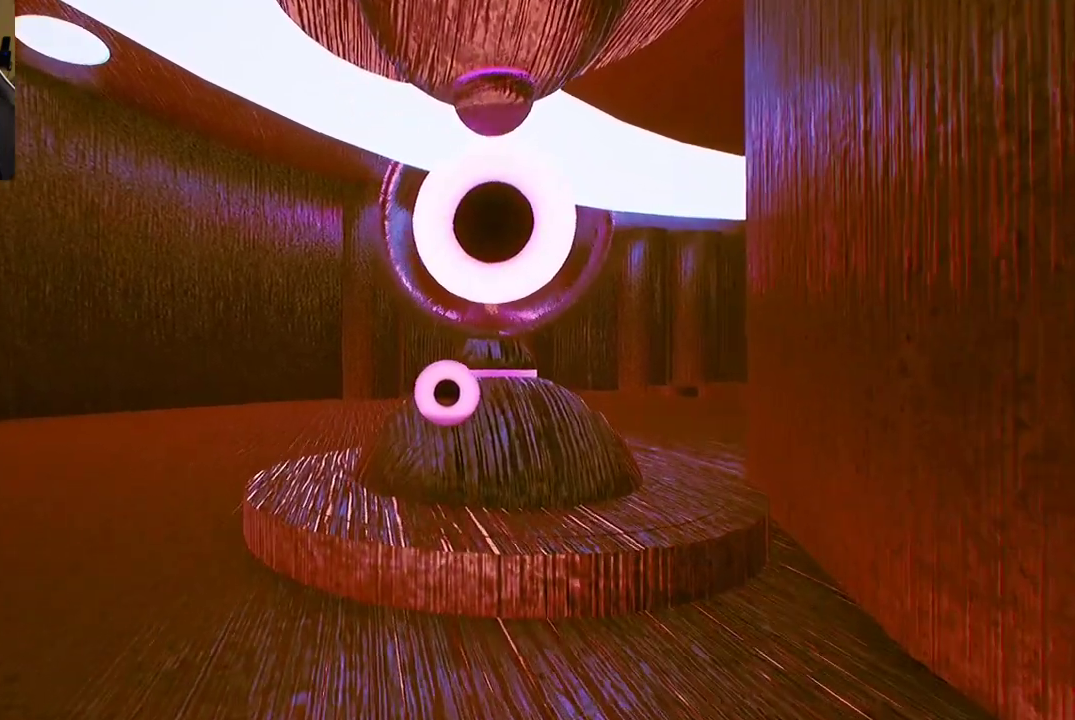
{"buttons": [], "left_stick": "center", "right_stick": "center", "events": [[233, "A", "down"], [333, "A", "up"], [417, "left_stick", "center"]]}
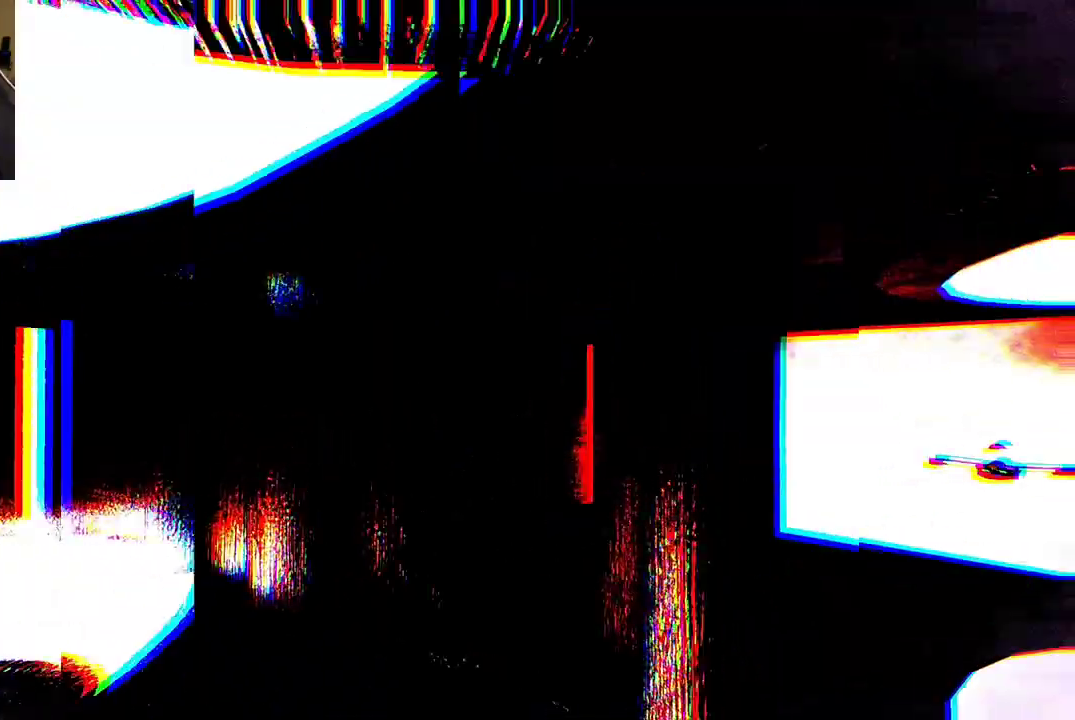
{"buttons": [], "left_stick": "down-left", "right_stick": "down", "events": [[400, "left_stick", "down-left"], [417, "right_stick", "down"]]}
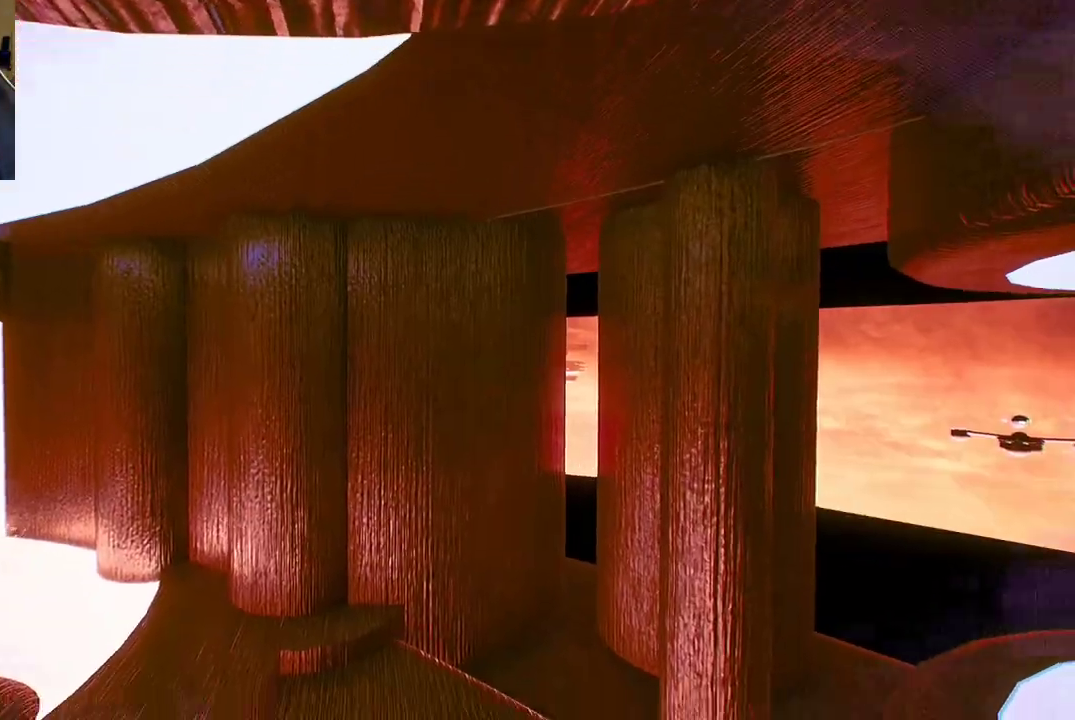
{"buttons": [], "left_stick": "down", "right_stick": "center", "events": [[283, "left_stick", "down"], [400, "right_stick", "center"]]}
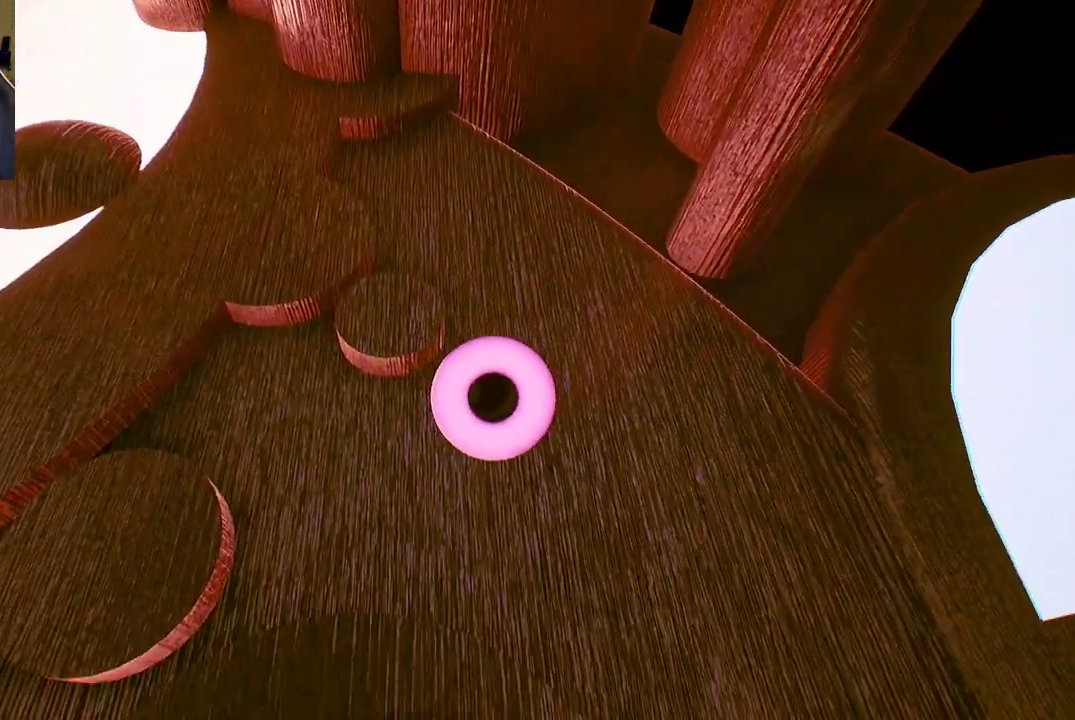
{"buttons": [], "left_stick": "down-left", "right_stick": "left", "events": [[350, "right_stick", "left"], [417, "left_stick", "down-left"]]}
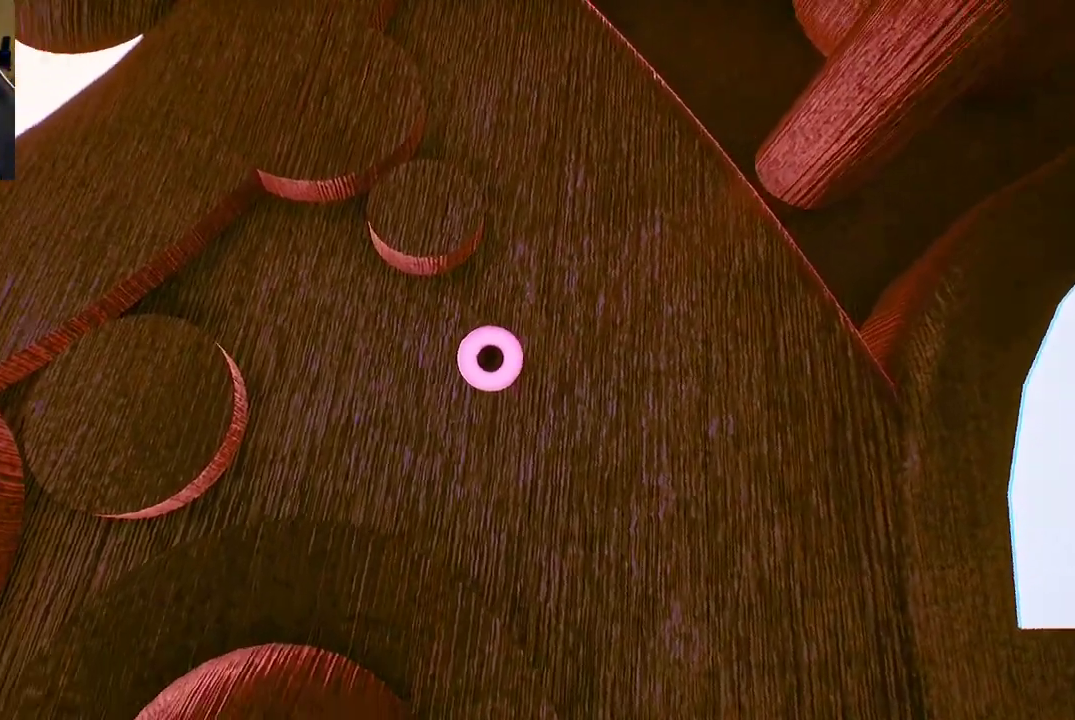
{"buttons": [], "left_stick": "up-left", "right_stick": "center", "events": [[83, "right_stick", "up-left"], [150, "left_stick", "left"], [283, "left_stick", "up-left"], [367, "right_stick", "center"]]}
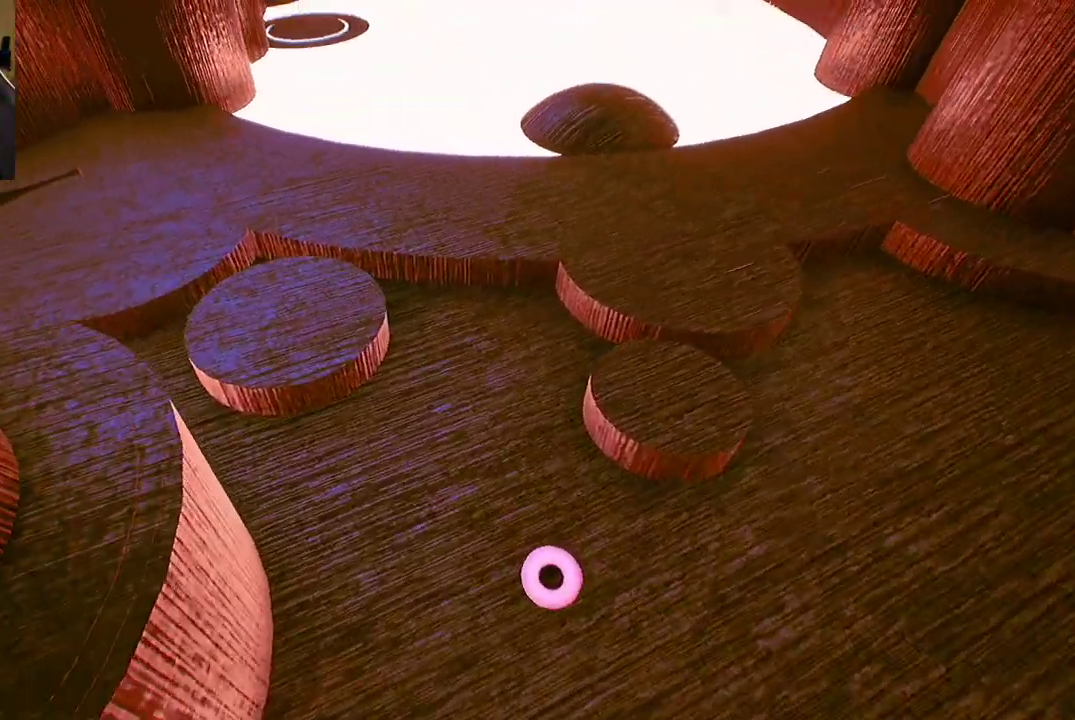
{"buttons": [], "left_stick": "right", "right_stick": "center", "events": [[350, "left_stick", "center"], [450, "left_stick", "right"]]}
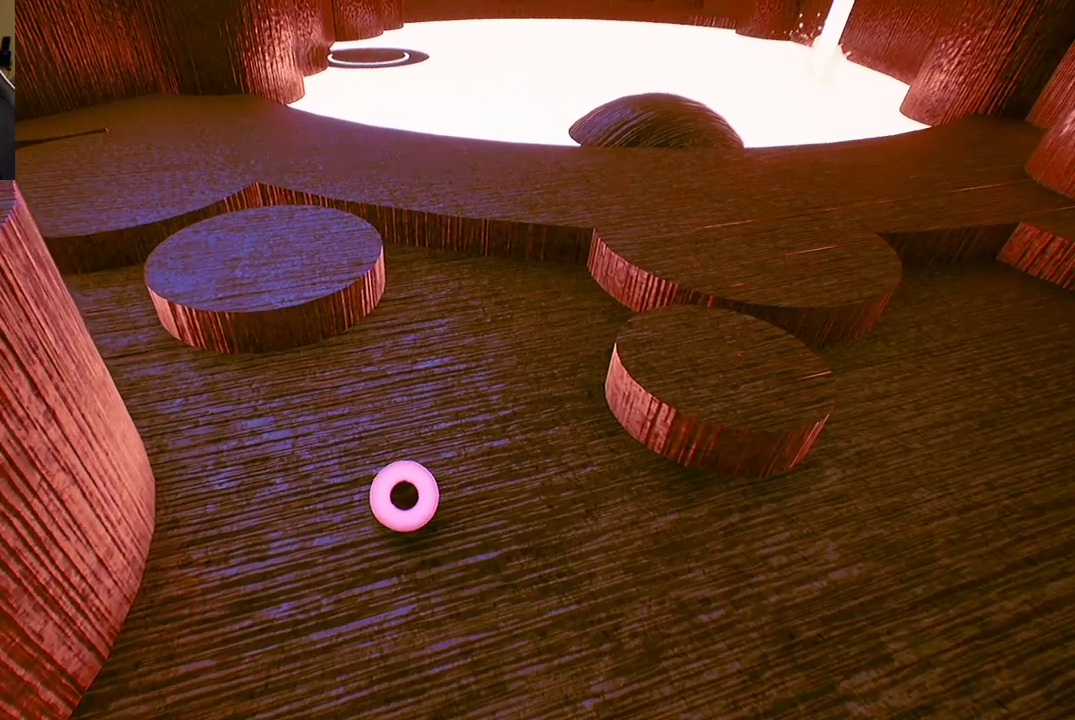
{"buttons": [], "left_stick": "center", "right_stick": "center", "events": [[400, "left_stick", "center"]]}
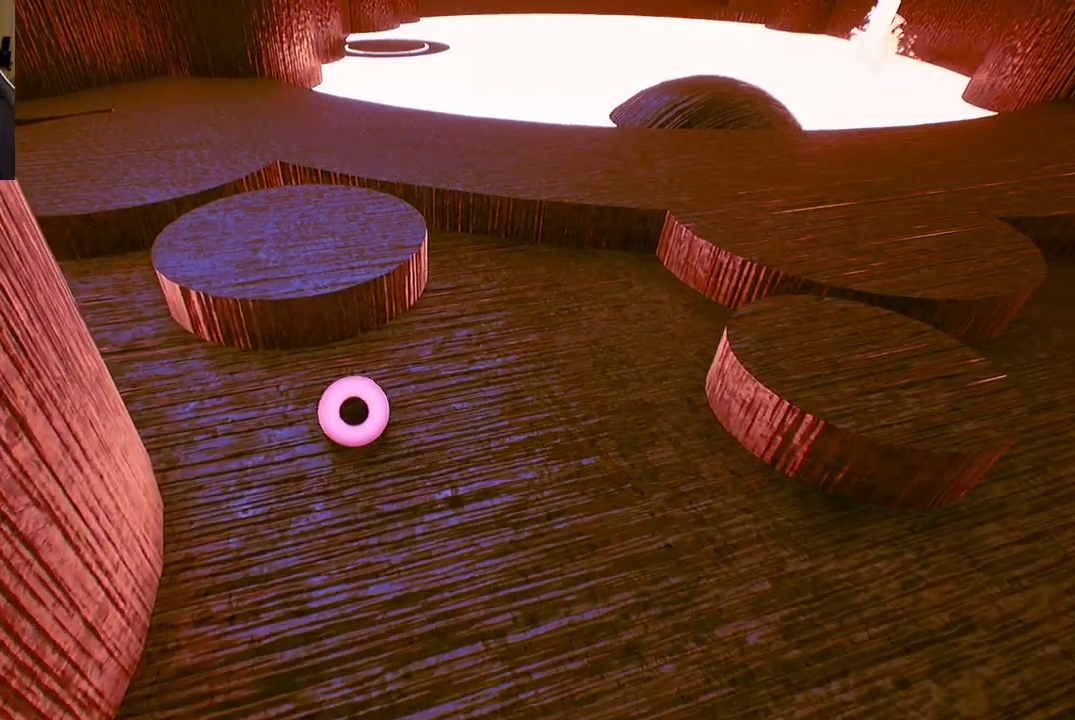
{"buttons": [], "left_stick": "down-right", "right_stick": "center", "events": [[150, "A", "down"], [250, "A", "up"], [383, "left_stick", "down-right"]]}
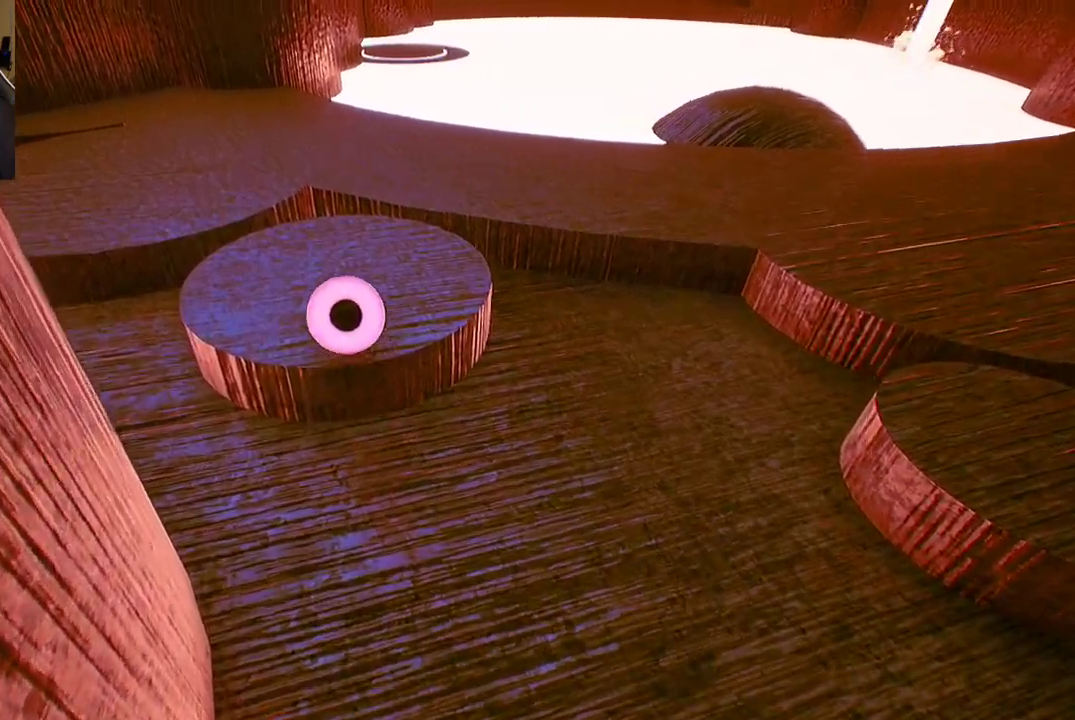
{"buttons": [], "left_stick": "down-left", "right_stick": "left", "events": [[67, "right_stick", "left"], [333, "left_stick", "down"], [500, "left_stick", "down-left"]]}
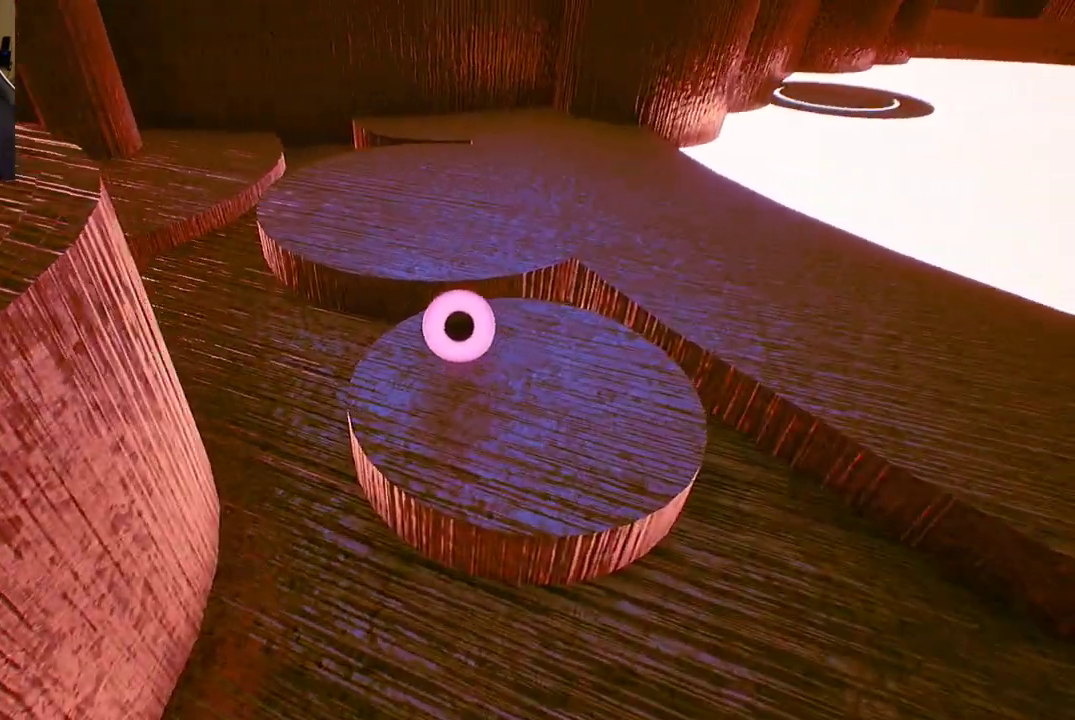
{"buttons": [], "left_stick": "up", "right_stick": "center", "events": [[83, "right_stick", "up-left"], [133, "left_stick", "center"], [283, "left_stick", "up-left"], [283, "right_stick", "center"], [500, "left_stick", "up"]]}
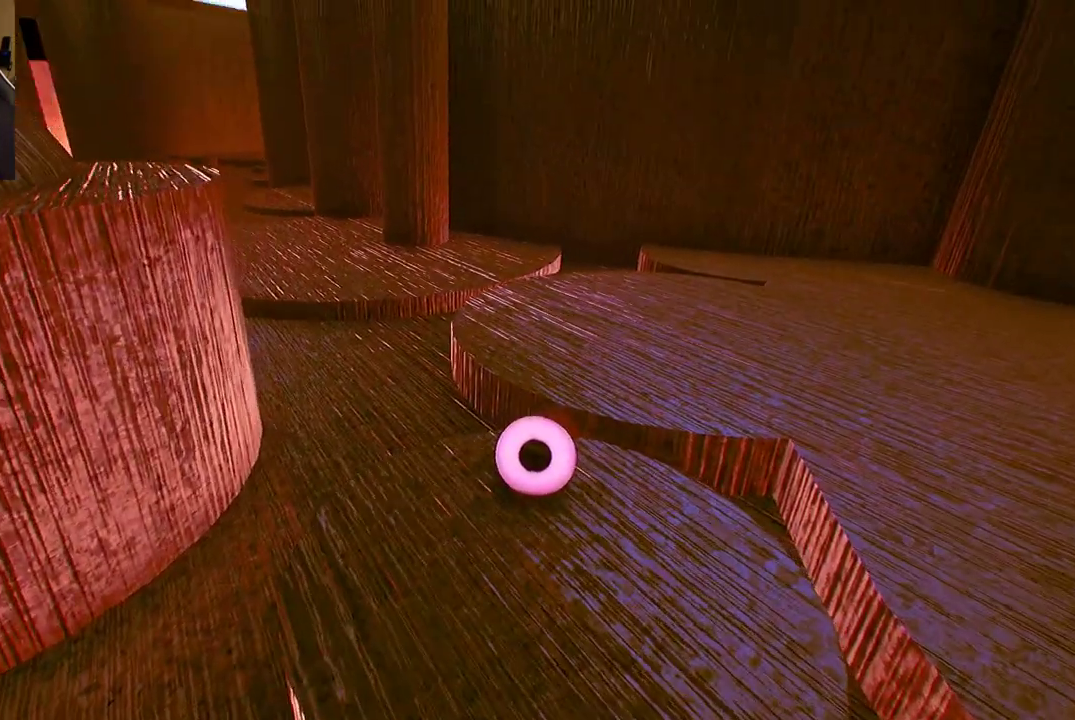
{"buttons": [], "left_stick": "up", "right_stick": "center", "events": [[100, "left_stick", "up-right"], [267, "left_stick", "up"]]}
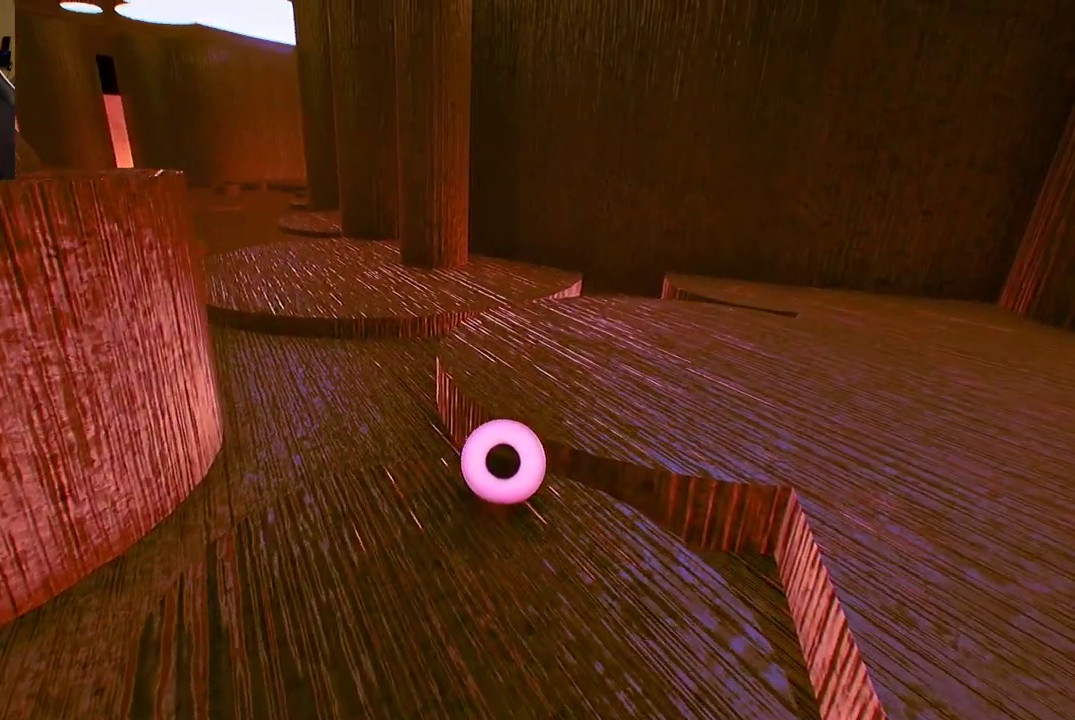
{"buttons": [], "left_stick": "center", "right_stick": "left", "events": [[83, "A", "down"], [167, "A", "up"], [250, "left_stick", "center"], [350, "right_stick", "left"]]}
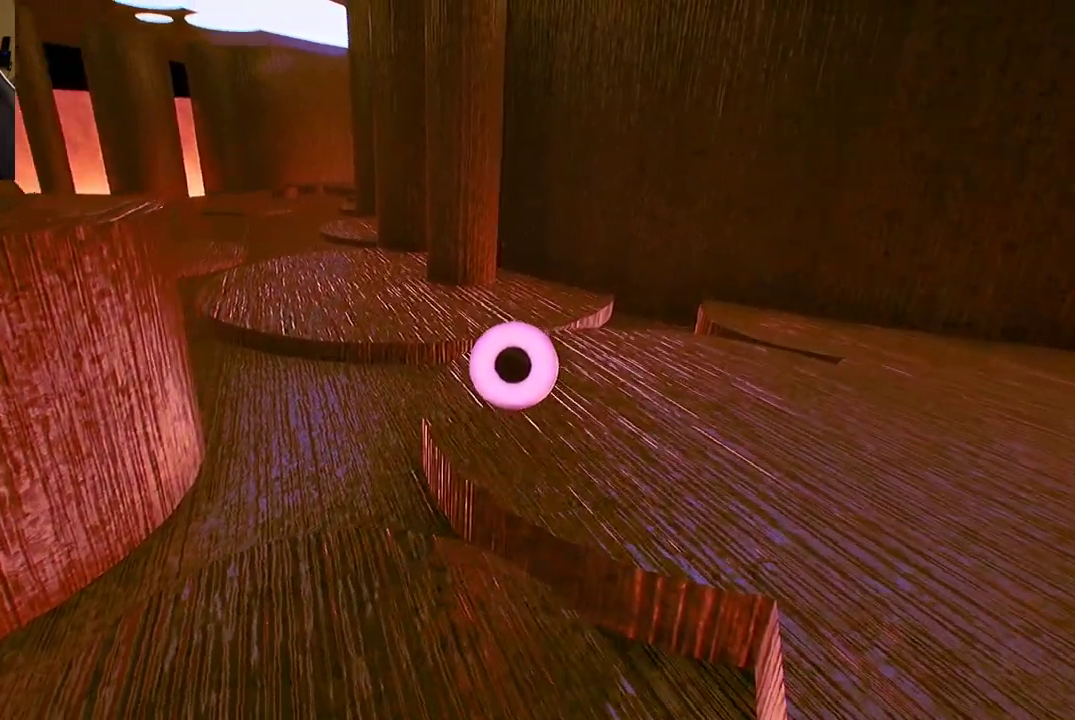
{"buttons": [], "left_stick": "up", "right_stick": "center", "events": [[17, "right_stick", "center"], [100, "left_stick", "up-left"], [300, "left_stick", "up"]]}
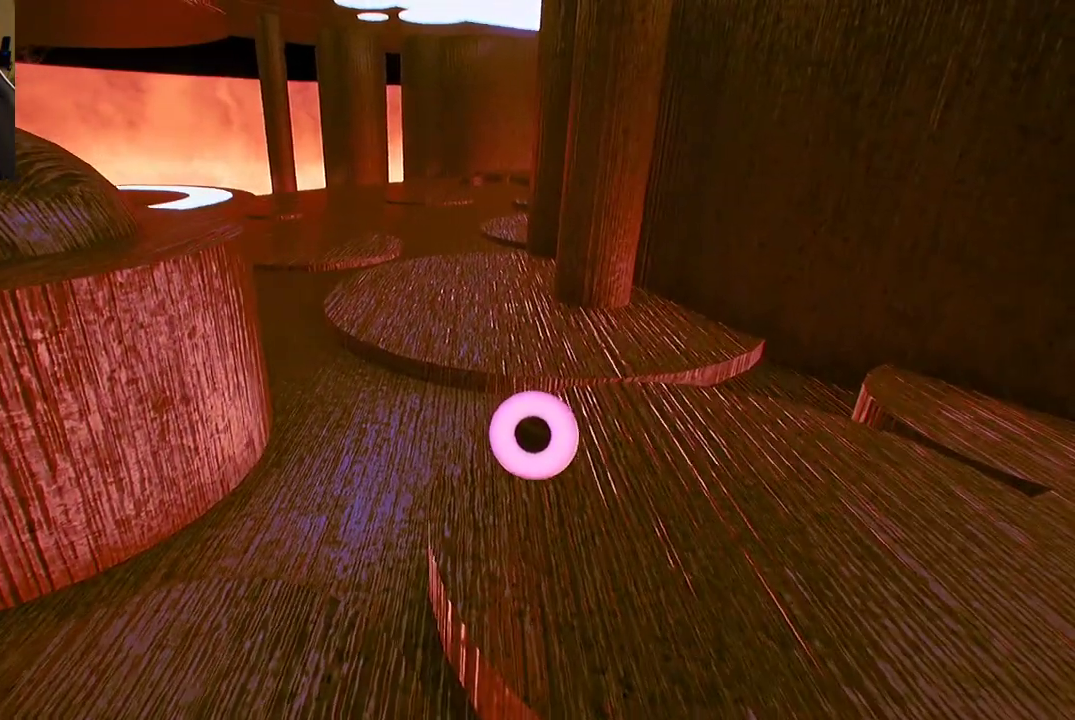
{"buttons": [], "left_stick": "up", "right_stick": "center", "events": []}
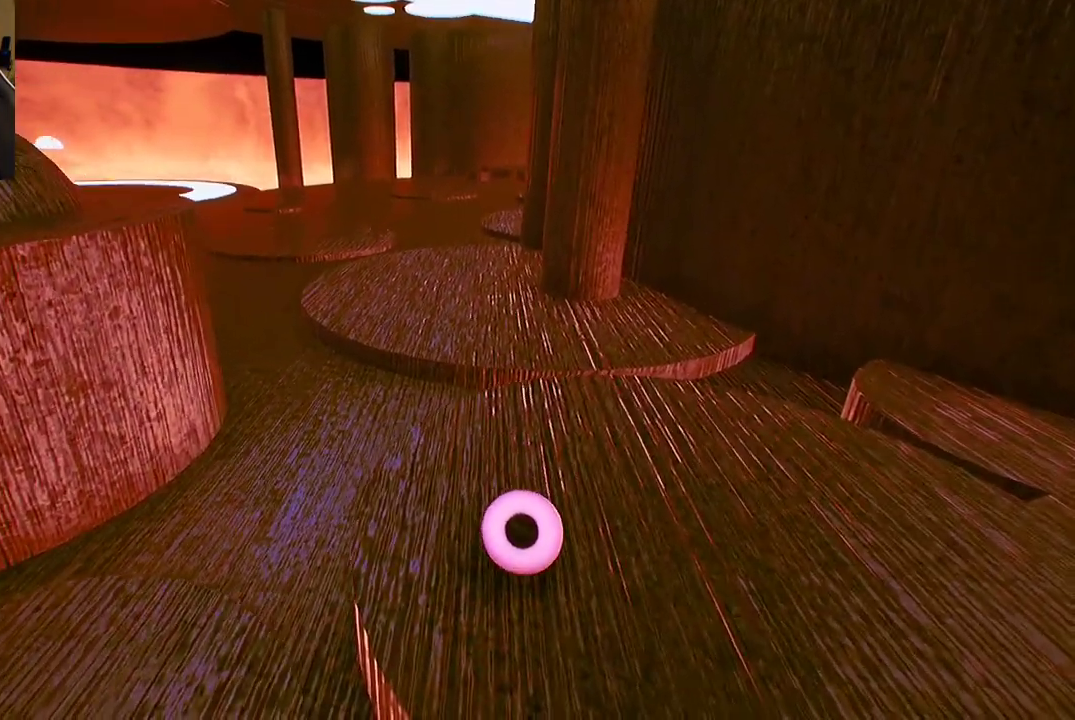
{"buttons": [], "left_stick": "up", "right_stick": "center", "events": []}